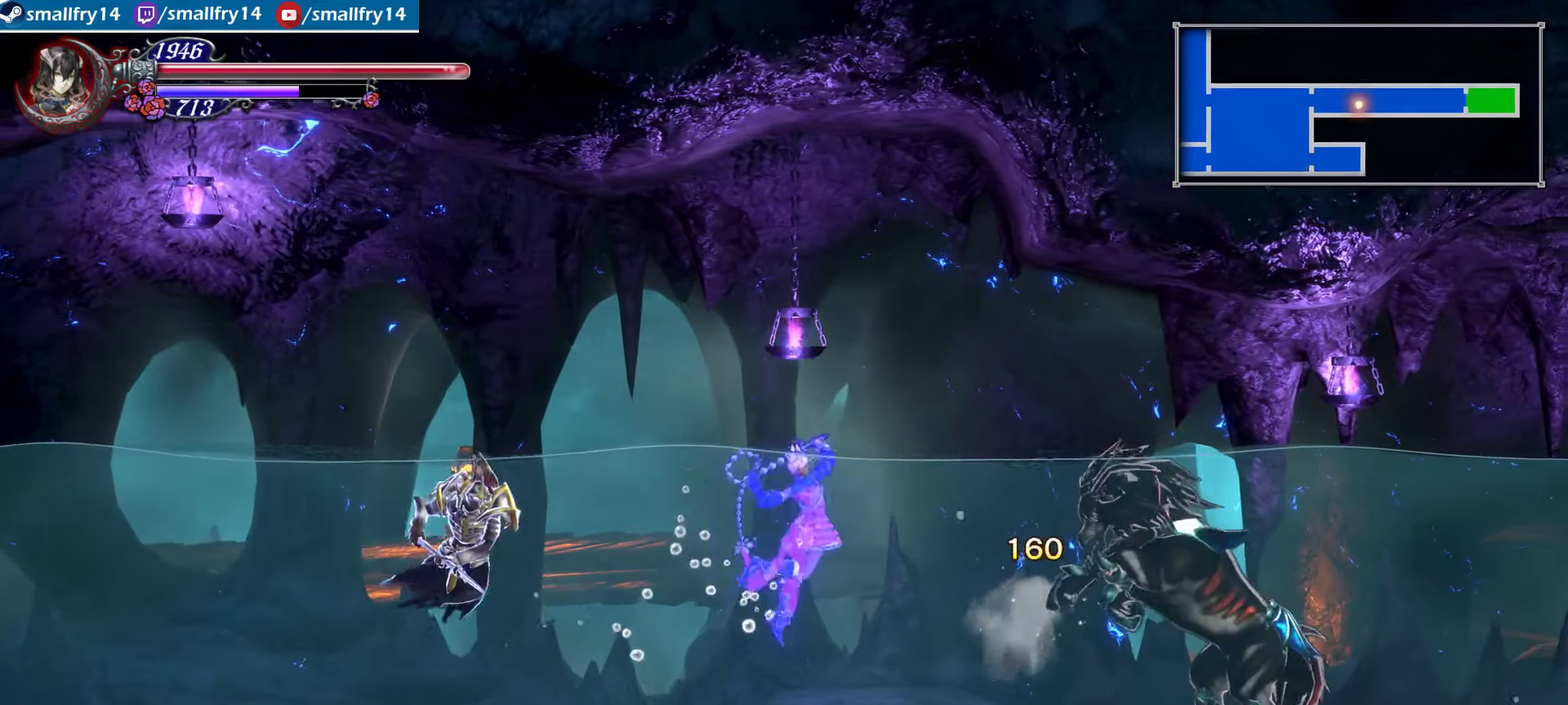
Gameplay with a controller (PlayStation layout); each line is a JSON object with the inputs held at the frame after it (dt_ms = milliseconds from this image to that frame). "events" lists button and stick changes between this image and that frame as [ms after this image, input, new state], when the widget could be followed in between. Not read: L1.
{"dt_ms": 700, "buttons": ["CROSS"], "left_stick": "right", "right_stick": "center", "events": [[67, "CROSS", "up"], [67, "SQUARE", "up"], [150, "SQUARE", "down"], [283, "SQUARE", "up"], [700, "CROSS", "down"]]}
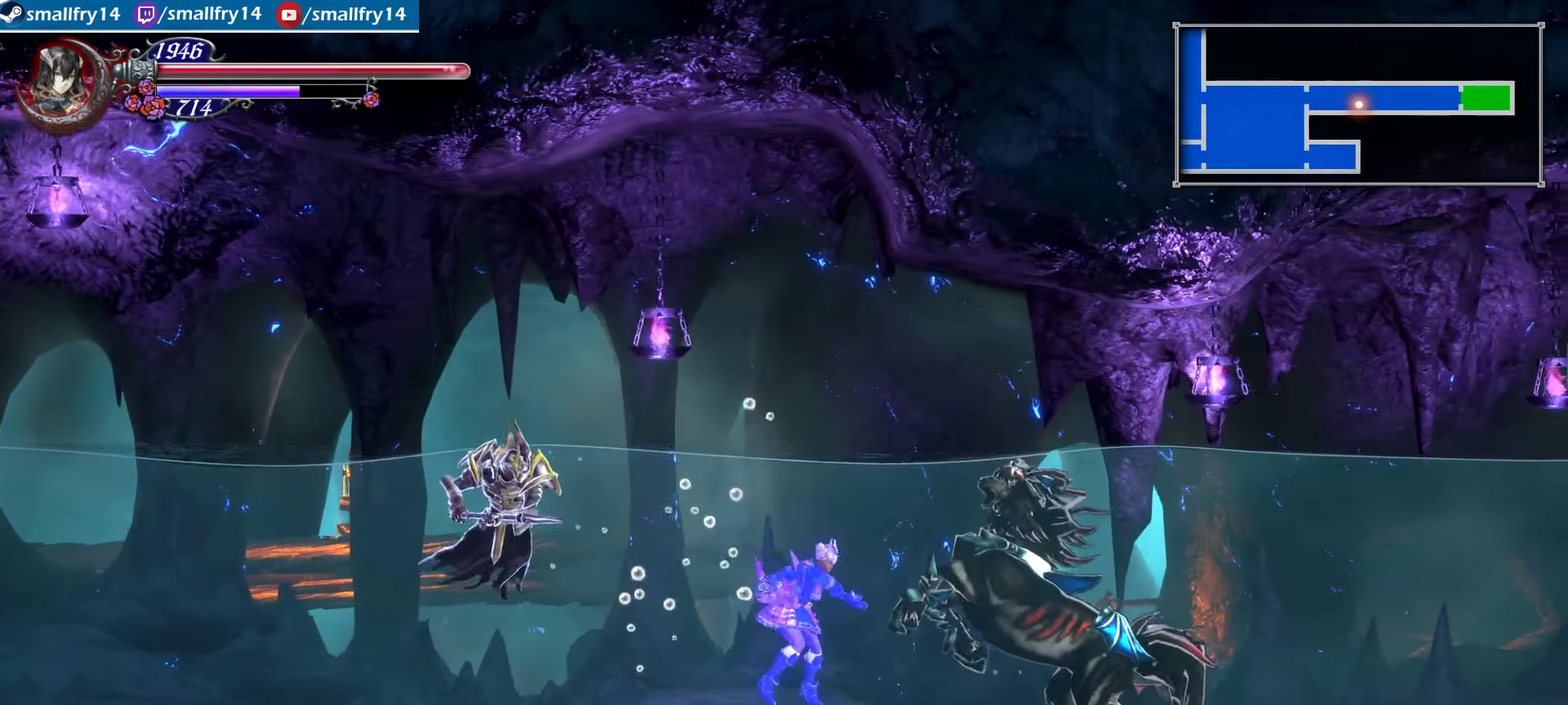
{"dt_ms": 500, "buttons": ["CROSS"], "left_stick": "up-left", "right_stick": "center", "events": [[100, "SQUARE", "down"], [200, "left_stick", "down-right"], [250, "SQUARE", "up"], [317, "SQUARE", "down"], [417, "left_stick", "up-left"], [450, "SQUARE", "up"]]}
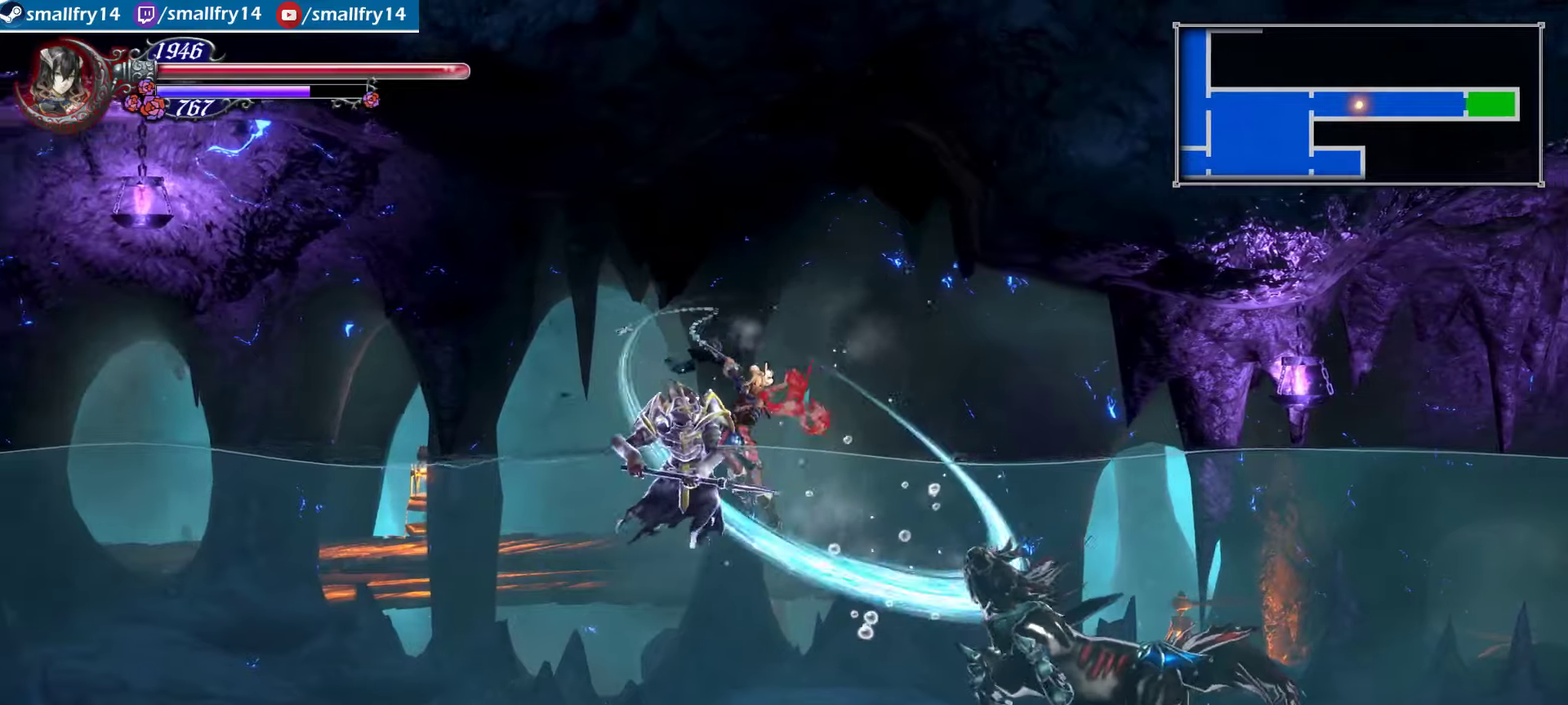
{"dt_ms": 534, "buttons": [], "left_stick": "up-right", "right_stick": "center", "events": [[50, "SQUARE", "down"], [117, "left_stick", "up"], [167, "left_stick", "up-right"], [184, "SQUARE", "up"], [217, "CROSS", "up"]]}
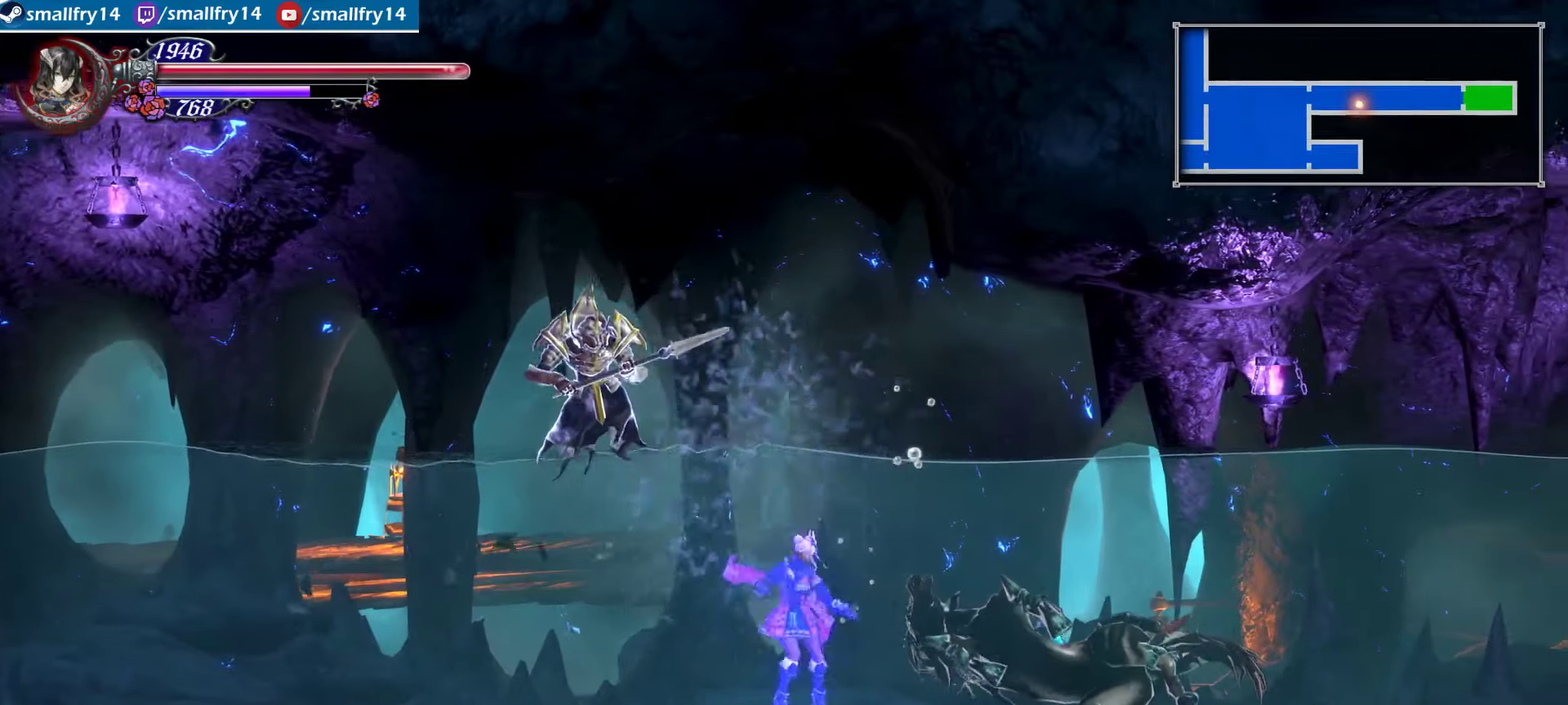
{"dt_ms": 266, "buttons": [], "left_stick": "right", "right_stick": "center", "events": [[83, "left_stick", "right"], [100, "CROSS", "down"], [266, "CROSS", "up"]]}
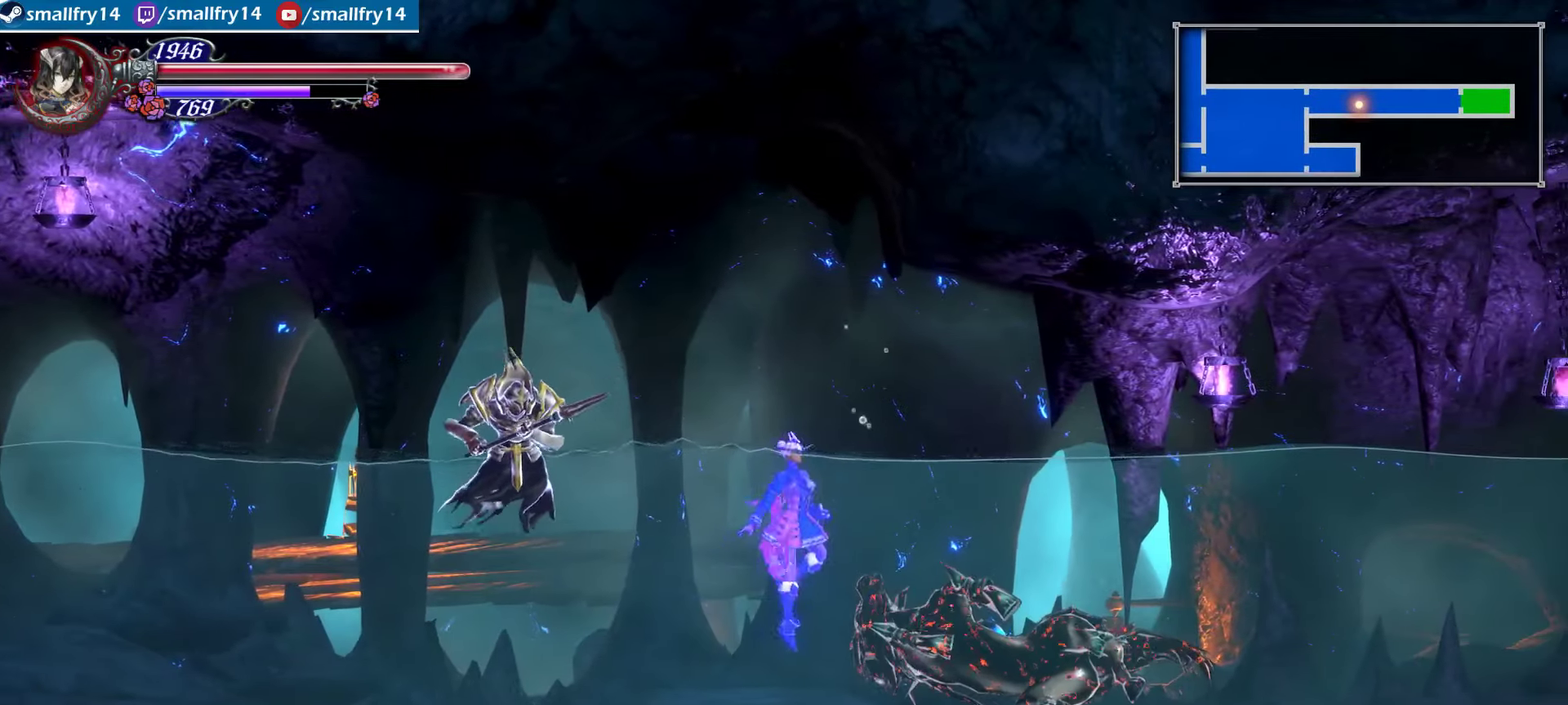
{"dt_ms": 700, "buttons": [], "left_stick": "right", "right_stick": "center", "events": [[50, "CROSS", "down"], [234, "CROSS", "up"], [284, "CROSS", "down"], [517, "CROSS", "up"]]}
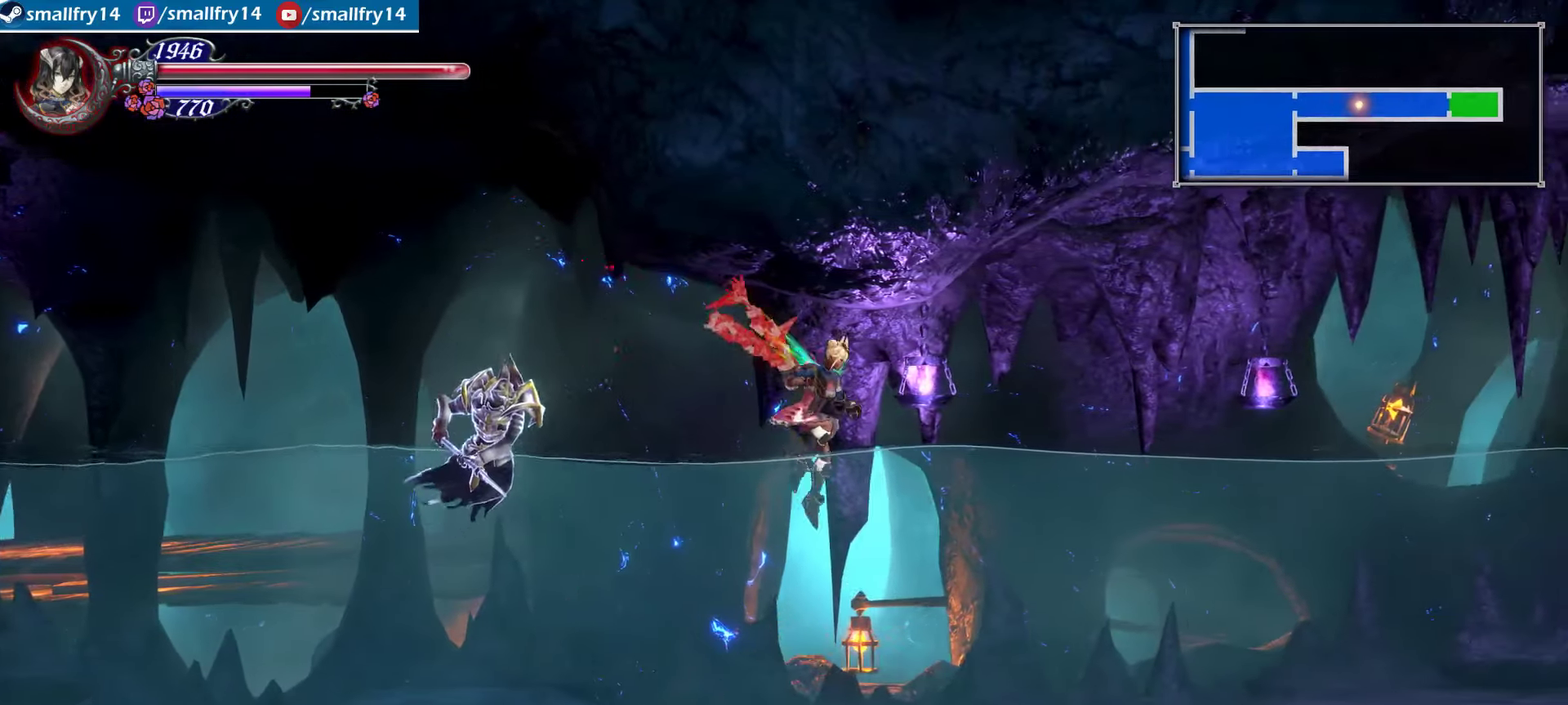
{"dt_ms": 600, "buttons": ["CROSS"], "left_stick": "right", "right_stick": "center", "events": [[234, "CROSS", "down"], [367, "CROSS", "up"], [450, "CROSS", "down"]]}
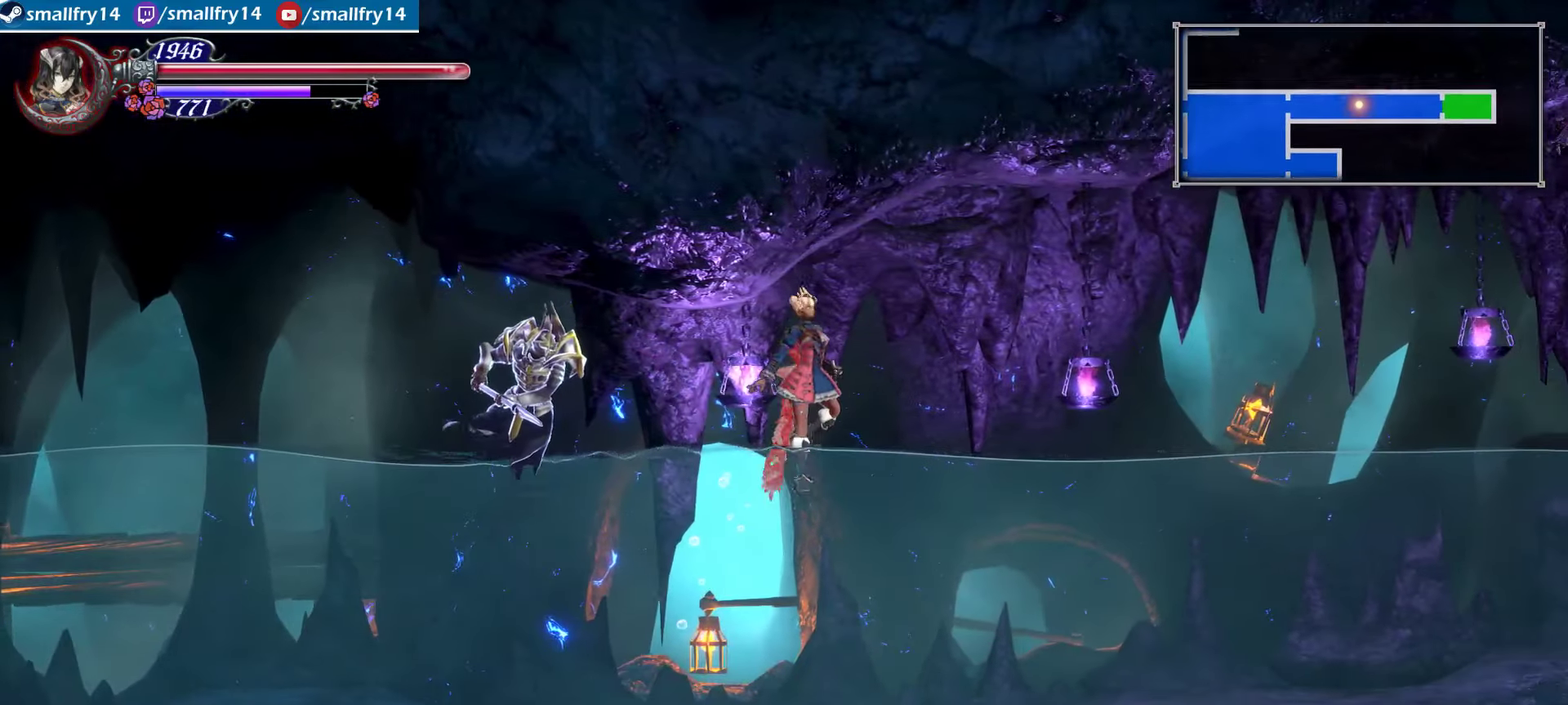
{"dt_ms": 500, "buttons": ["CROSS", "SQUARE"], "left_stick": "right", "right_stick": "center", "events": [[167, "SQUARE", "down"], [317, "SQUARE", "up"], [484, "SQUARE", "down"]]}
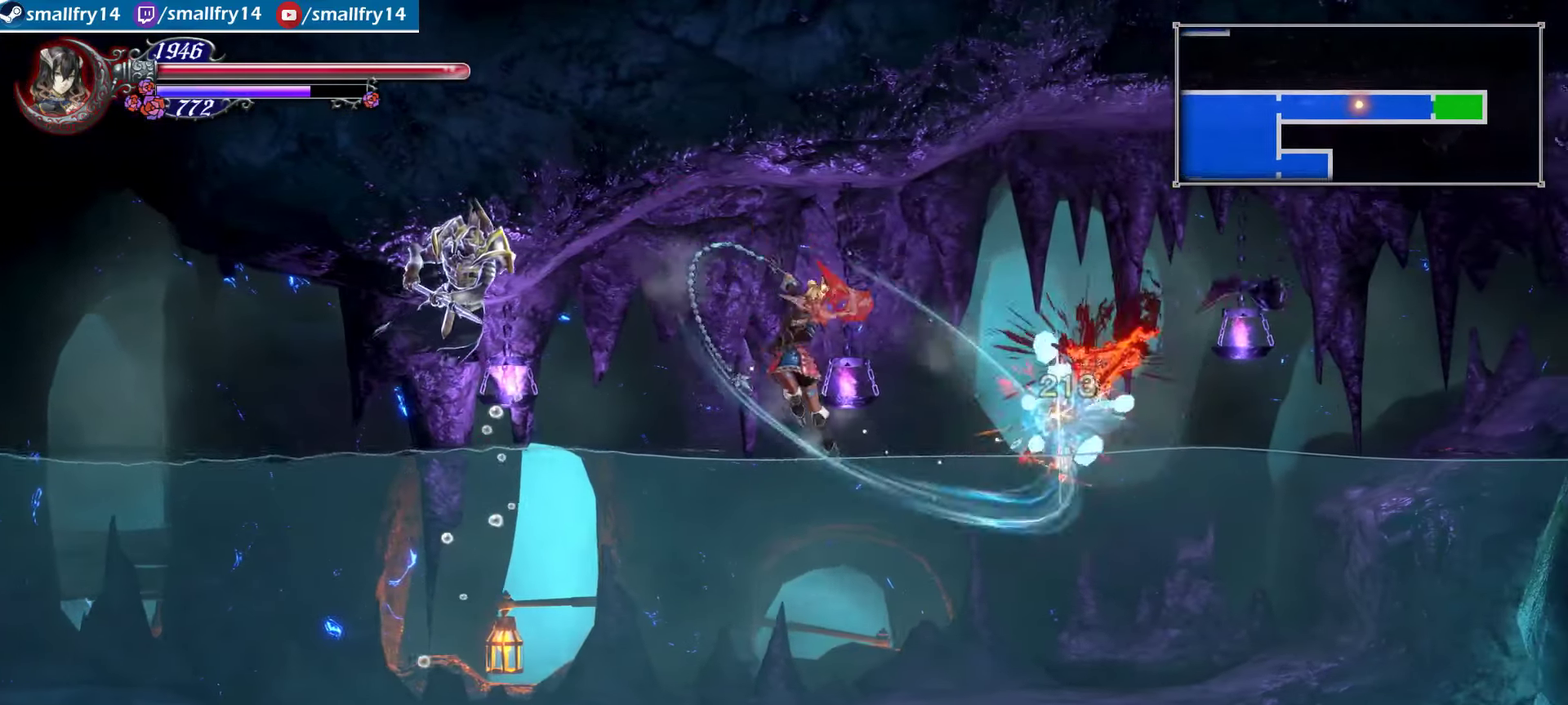
{"dt_ms": 500, "buttons": ["CROSS", "SQUARE"], "left_stick": "up", "right_stick": "center", "events": [[134, "CROSS", "up"], [134, "SQUARE", "up"], [334, "left_stick", "up-right"], [367, "CROSS", "down"], [434, "SQUARE", "down"], [434, "left_stick", "up"]]}
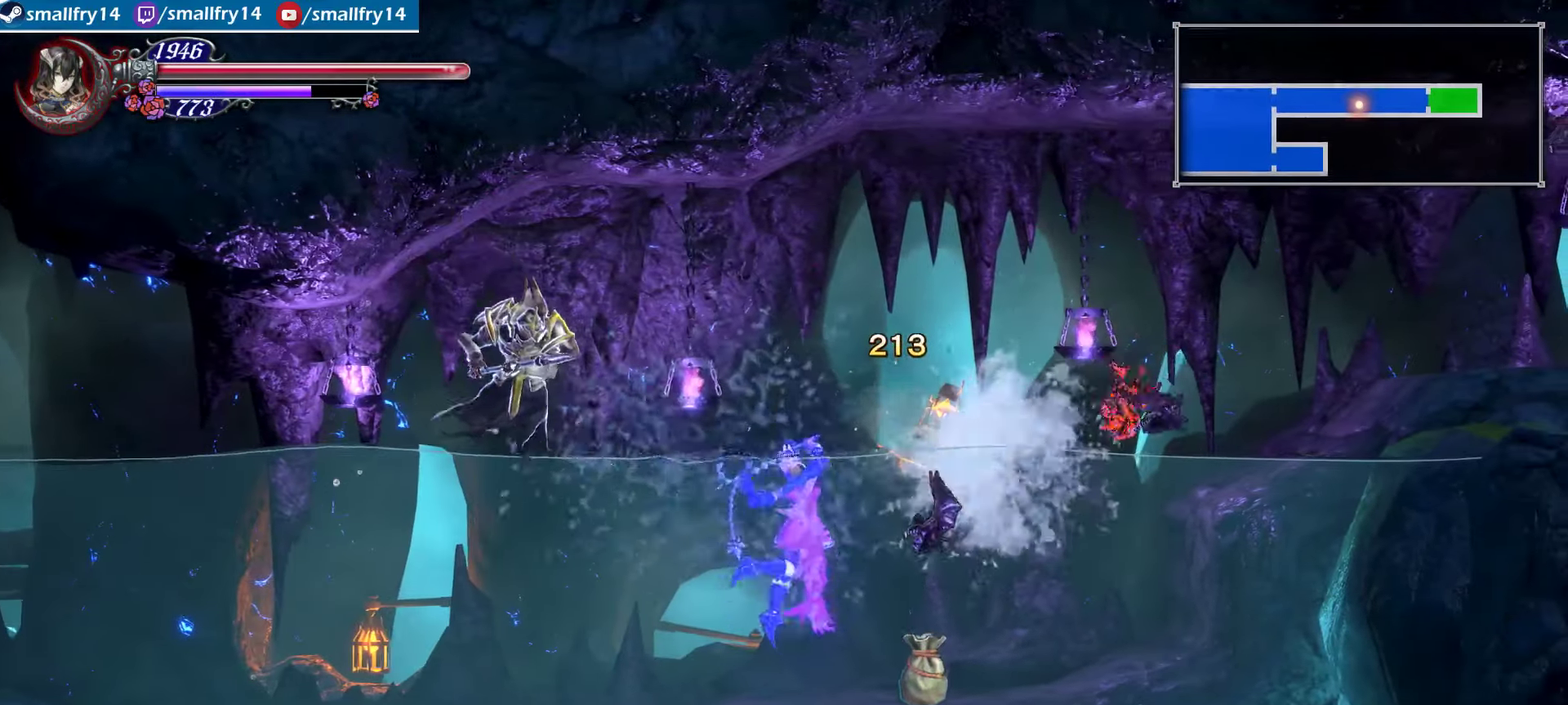
{"dt_ms": 500, "buttons": ["CROSS"], "left_stick": "right", "right_stick": "center", "events": [[34, "left_stick", "up-right"], [50, "SQUARE", "up"], [100, "SQUARE", "down"], [184, "left_stick", "right"], [250, "SQUARE", "up"], [300, "SQUARE", "down"], [434, "SQUARE", "up"]]}
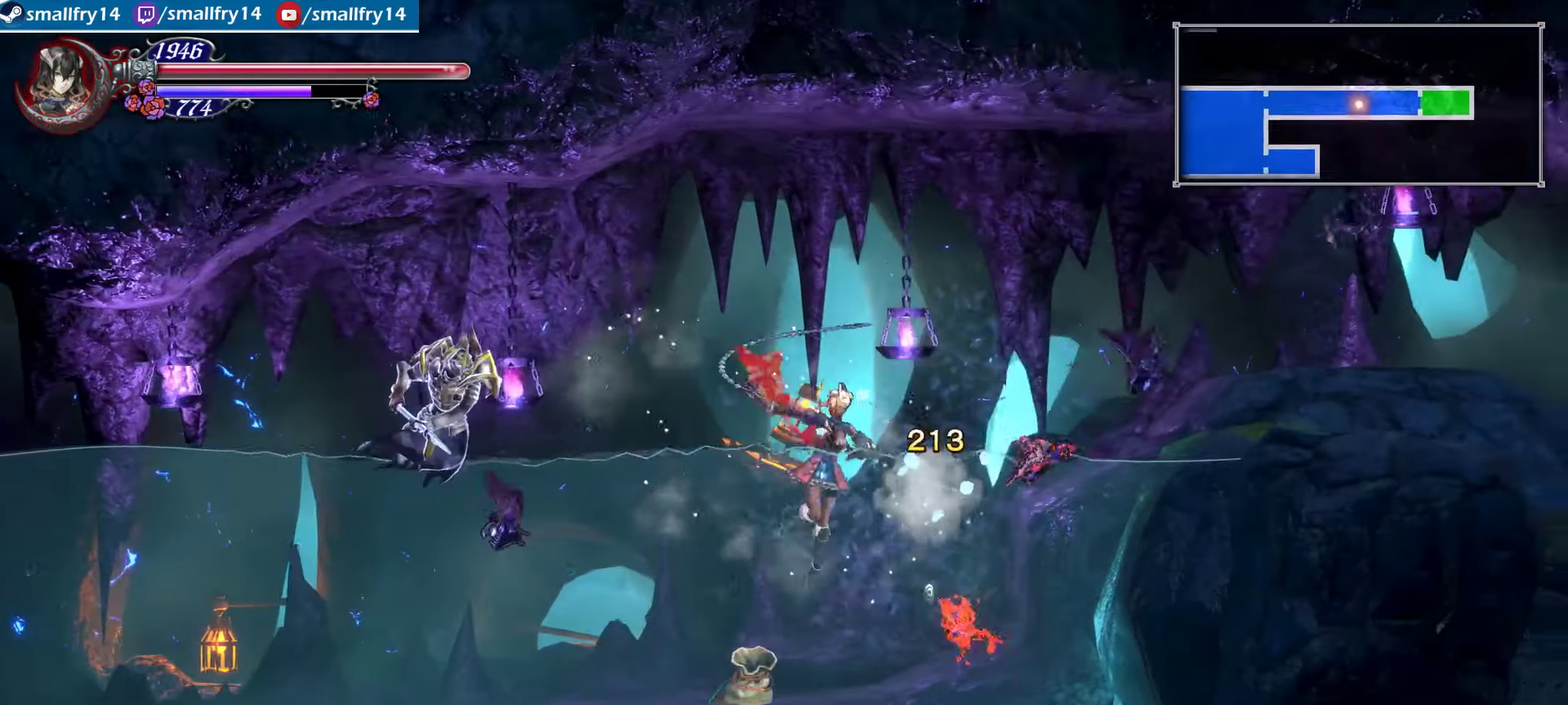
{"dt_ms": 400, "buttons": ["SQUARE"], "left_stick": "up", "right_stick": "center", "events": [[100, "CROSS", "up"], [184, "SQUARE", "down"], [234, "left_stick", "up-left"], [300, "SQUARE", "up"], [317, "left_stick", "up"], [367, "SQUARE", "down"]]}
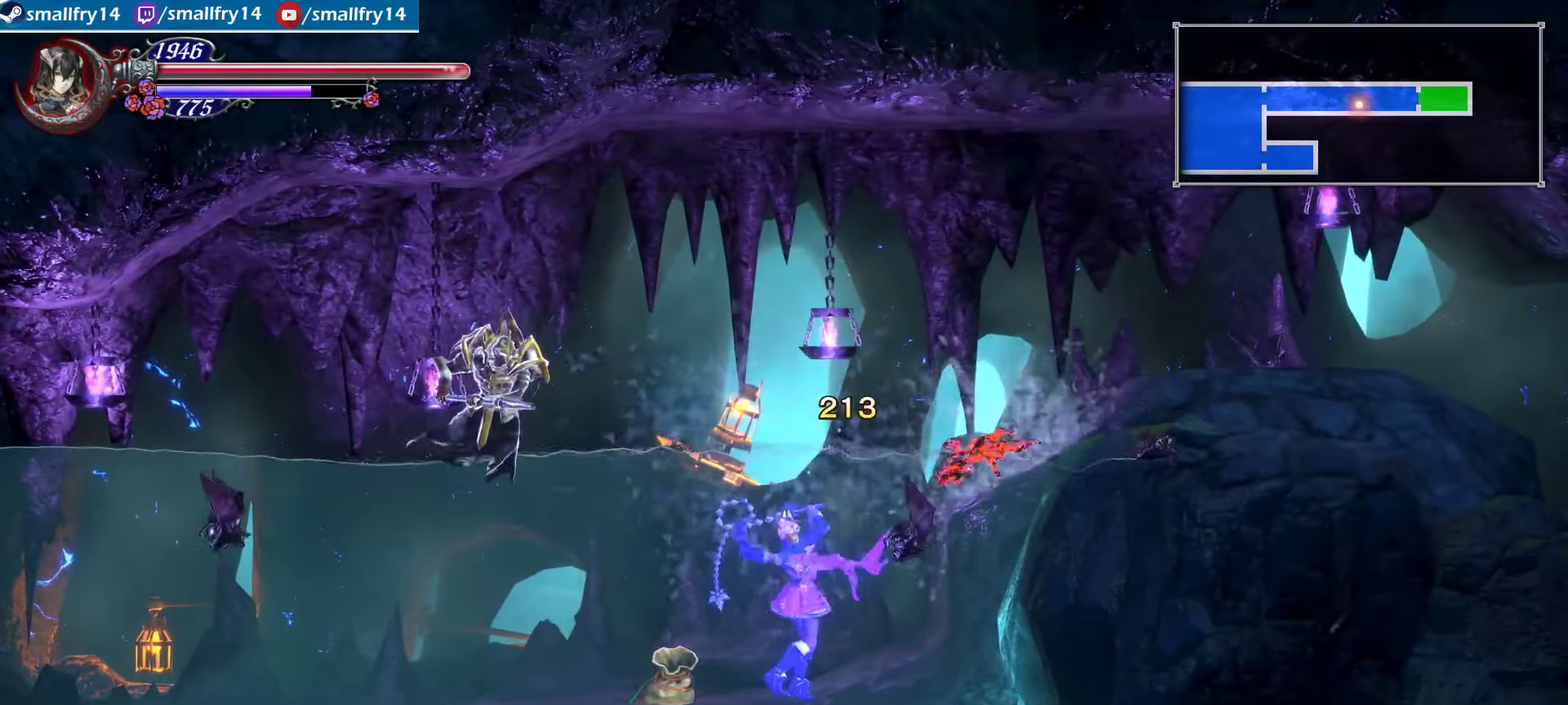
{"dt_ms": 500, "buttons": ["SQUARE"], "left_stick": "center", "right_stick": "center", "events": [[67, "left_stick", "up-right"], [100, "SQUARE", "up"], [150, "SQUARE", "down"], [300, "SQUARE", "up"], [384, "SQUARE", "down"], [467, "left_stick", "center"]]}
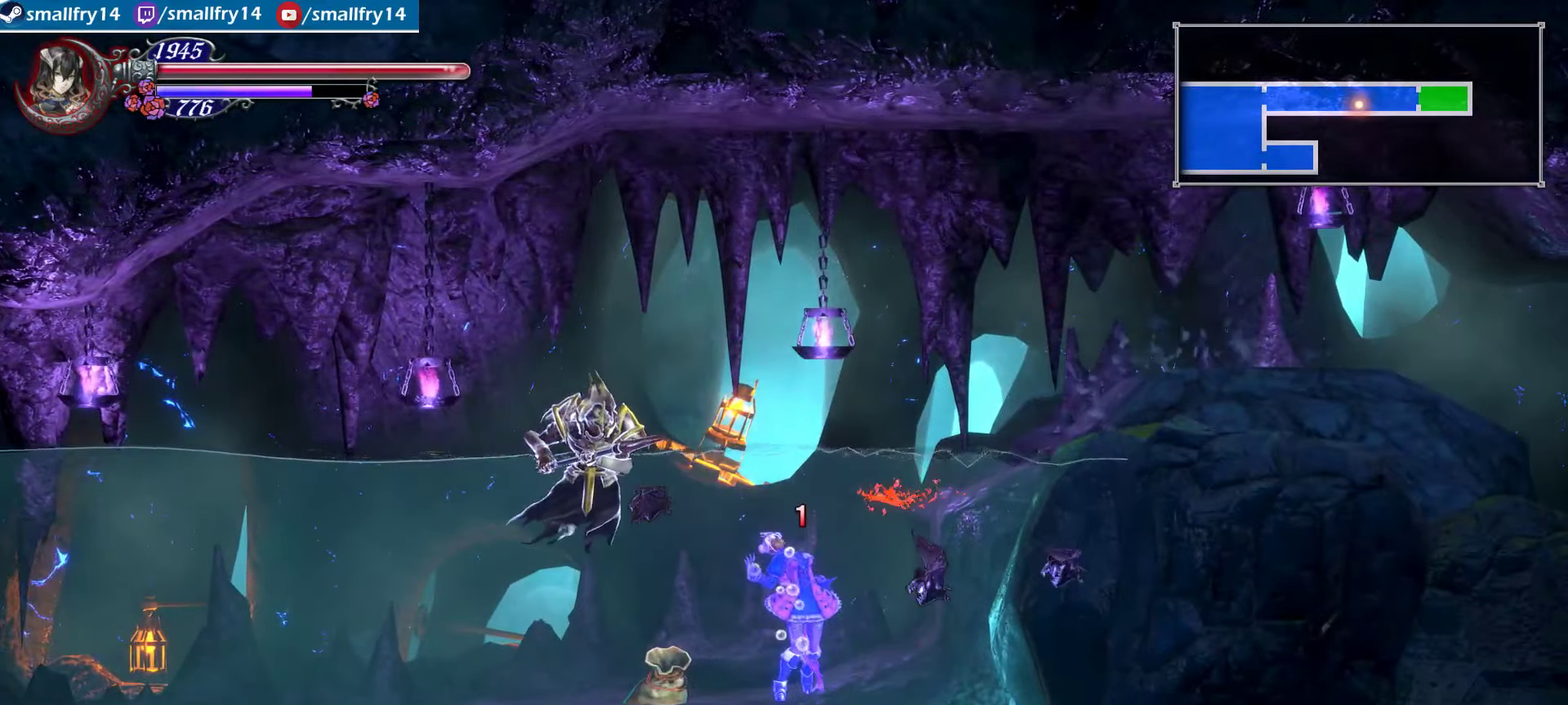
{"dt_ms": 500, "buttons": [], "left_stick": "left", "right_stick": "center", "events": [[17, "SQUARE", "up"], [150, "SQUARE", "down"], [267, "SQUARE", "up"], [334, "SQUARE", "down"], [334, "left_stick", "left"], [467, "SQUARE", "up"]]}
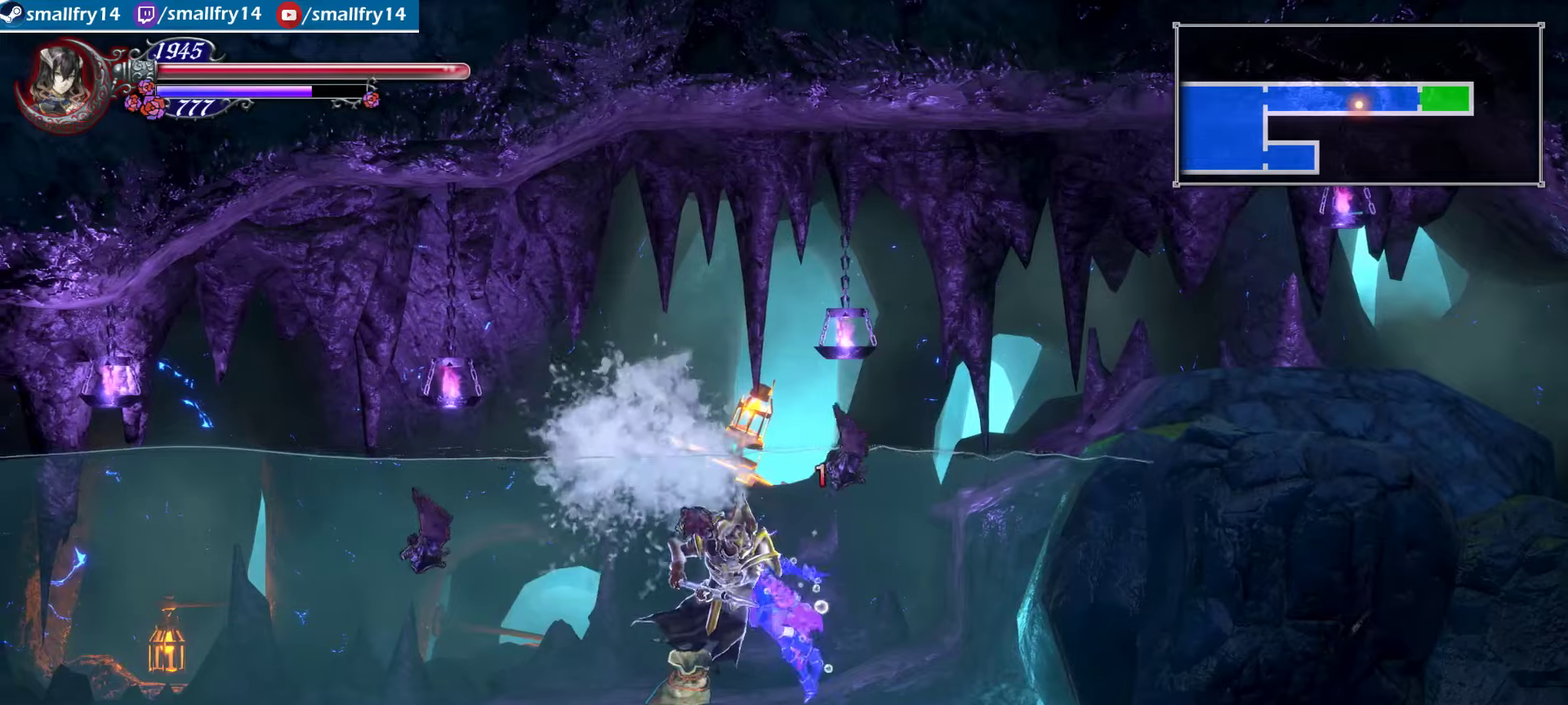
{"dt_ms": 400, "buttons": [], "left_stick": "left", "right_stick": "center", "events": [[50, "SQUARE", "down"], [183, "SQUARE", "up"], [233, "SQUARE", "down"], [383, "SQUARE", "up"]]}
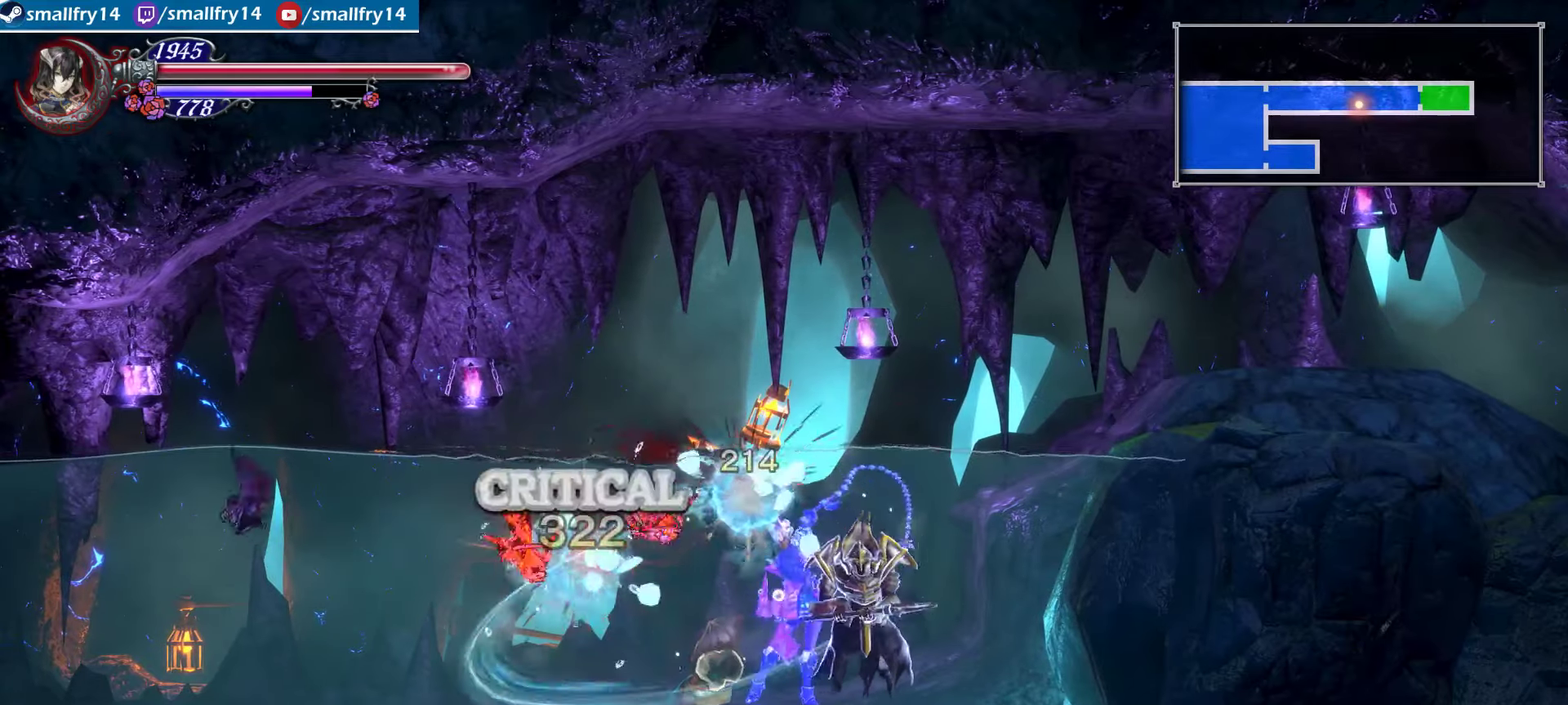
{"dt_ms": 700, "buttons": [], "left_stick": "up", "right_stick": "center", "events": [[633, "left_stick", "up-left"], [683, "left_stick", "up"]]}
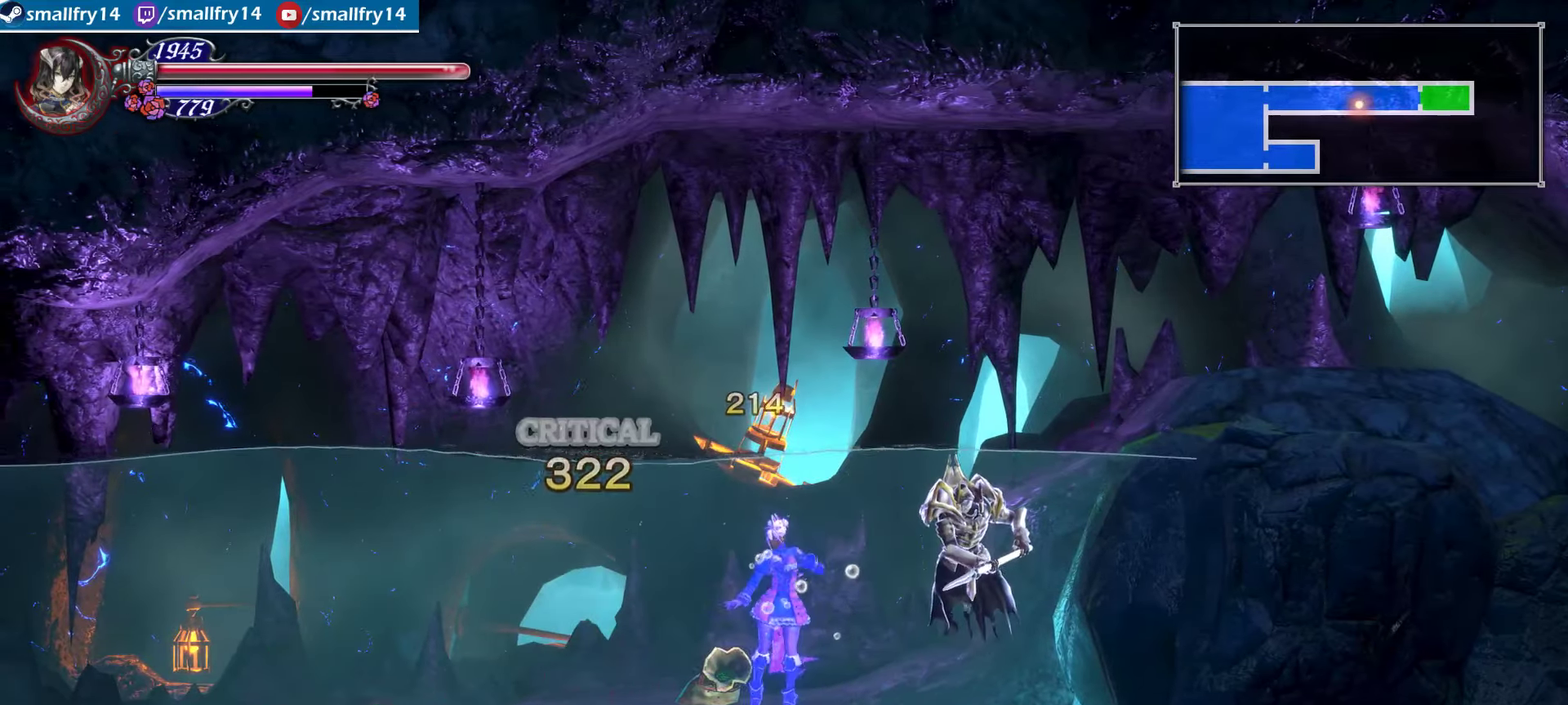
{"dt_ms": 500, "buttons": ["CROSS"], "left_stick": "up-right", "right_stick": "center", "events": [[16, "CROSS", "down"], [66, "left_stick", "up-left"], [216, "left_stick", "up"], [266, "CROSS", "up"], [266, "left_stick", "up-right"], [383, "left_stick", "down-left"], [416, "CROSS", "down"], [433, "left_stick", "up-right"]]}
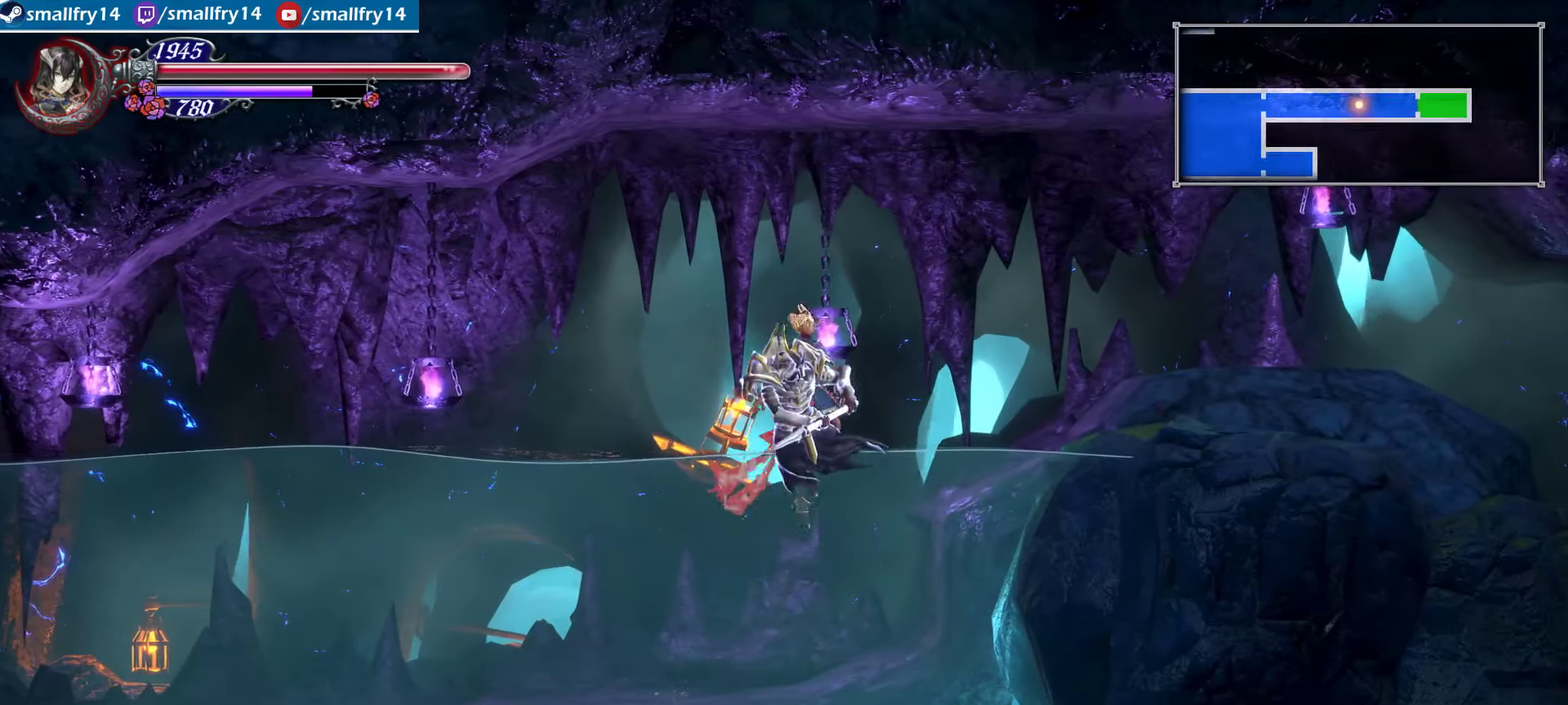
{"dt_ms": 400, "buttons": ["CROSS"], "left_stick": "up-right", "right_stick": "center", "events": [[250, "SQUARE", "down"], [400, "SQUARE", "up"]]}
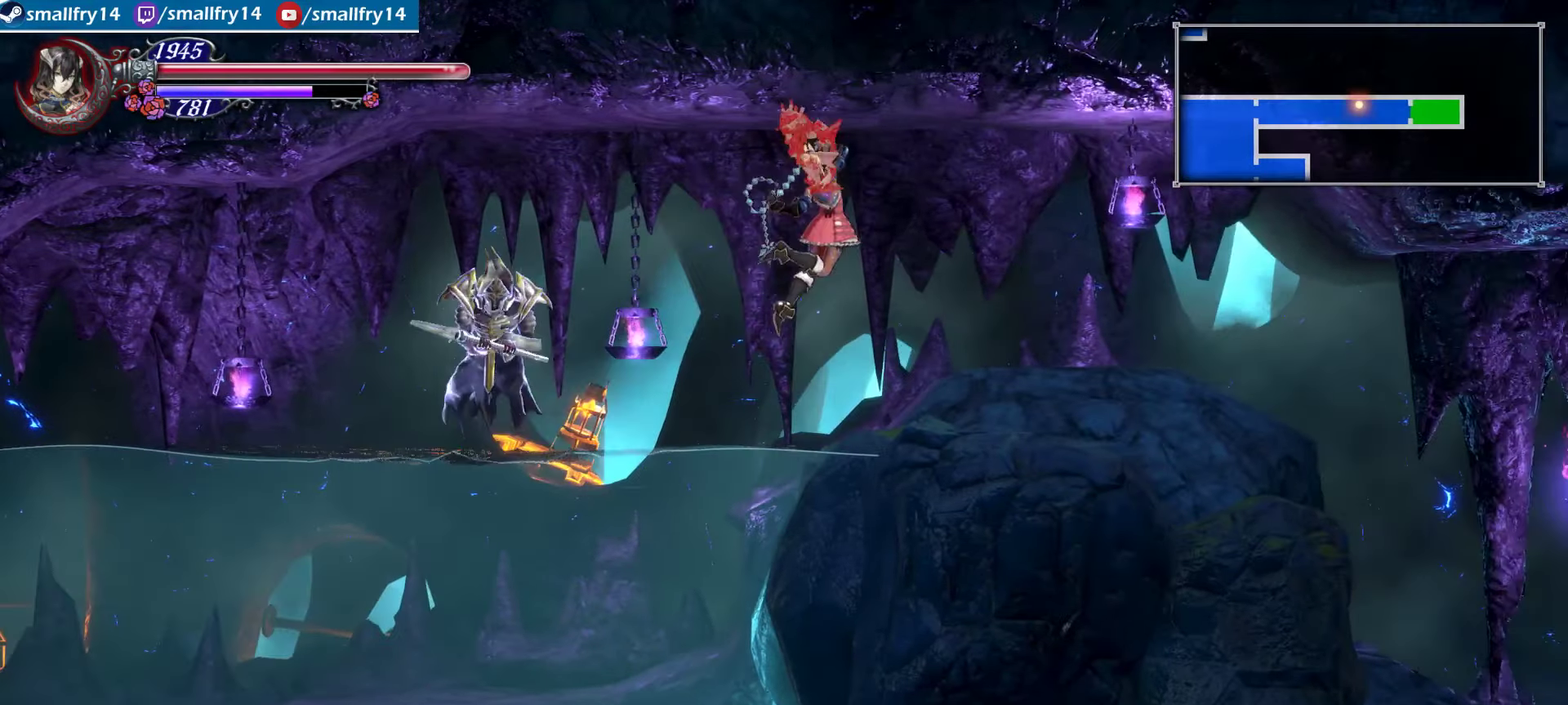
{"dt_ms": 500, "buttons": ["CROSS"], "left_stick": "up-right", "right_stick": "center", "events": [[33, "CROSS", "up"], [283, "CROSS", "down"], [433, "CROSS", "up"], [500, "CROSS", "down"]]}
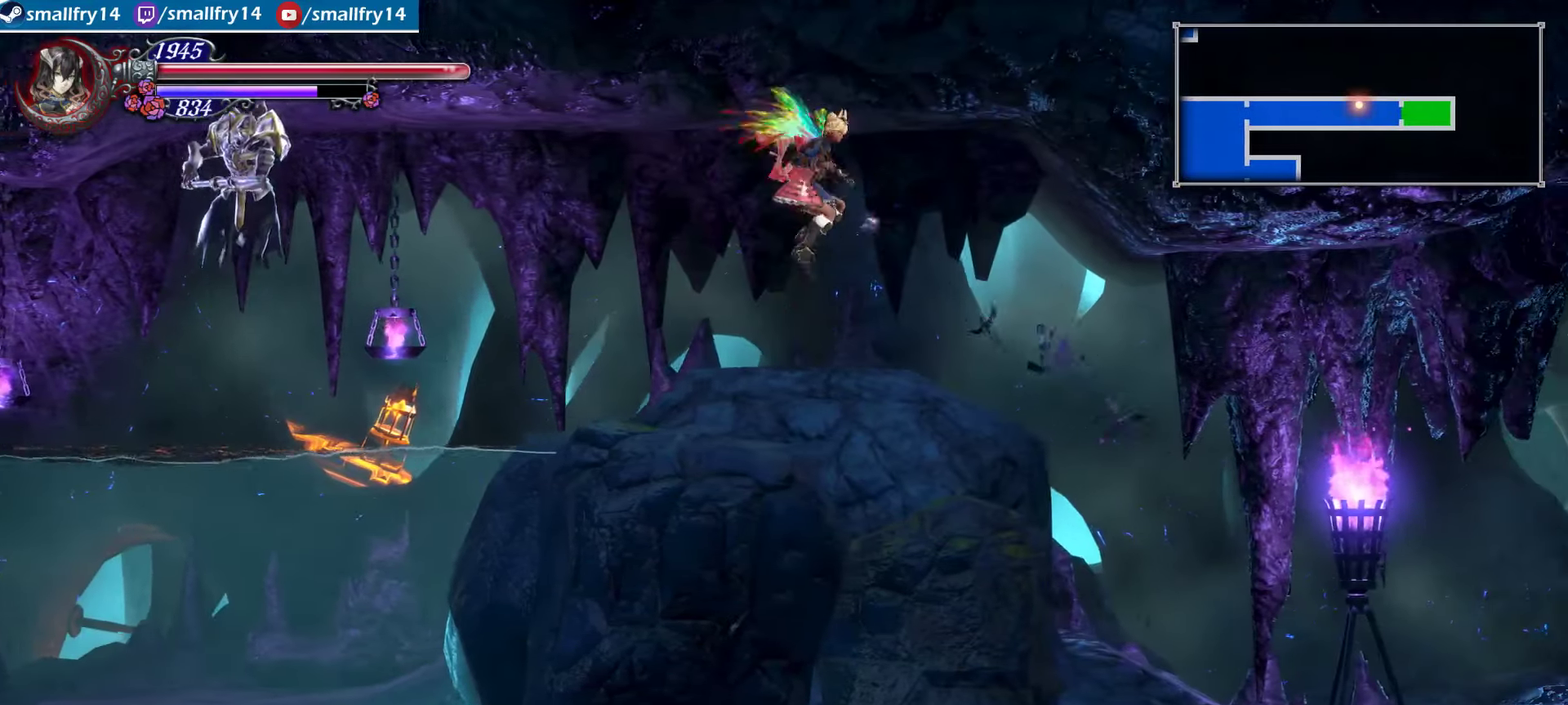
{"dt_ms": 400, "buttons": ["CROSS"], "left_stick": "right", "right_stick": "center", "events": [[150, "CROSS", "up"], [383, "CROSS", "down"], [400, "left_stick", "right"]]}
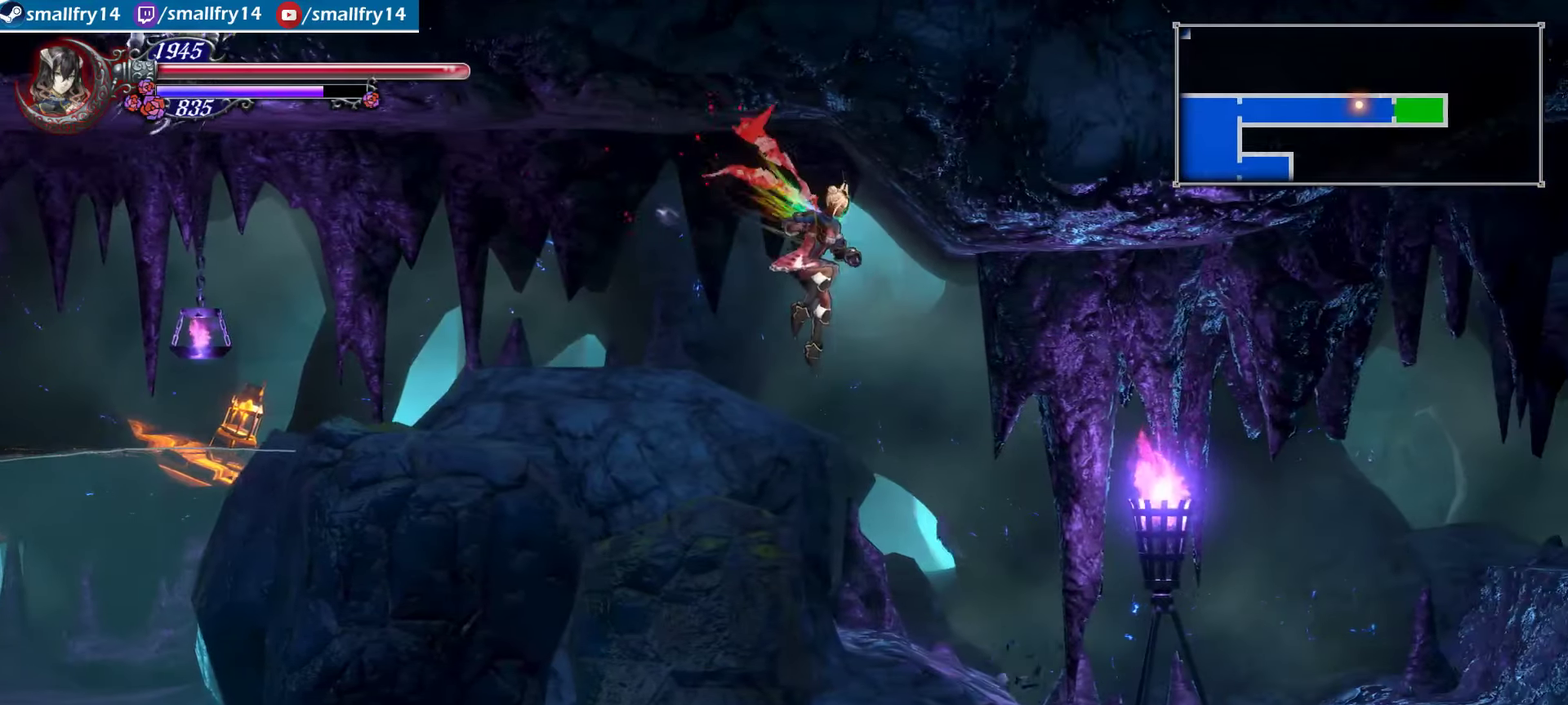
{"dt_ms": 500, "buttons": [], "left_stick": "right", "right_stick": "center", "events": [[66, "left_stick", "down-right"], [116, "CROSS", "up"], [183, "CROSS", "down"], [266, "left_stick", "right"], [316, "CROSS", "up"], [366, "SQUARE", "down"], [500, "SQUARE", "up"]]}
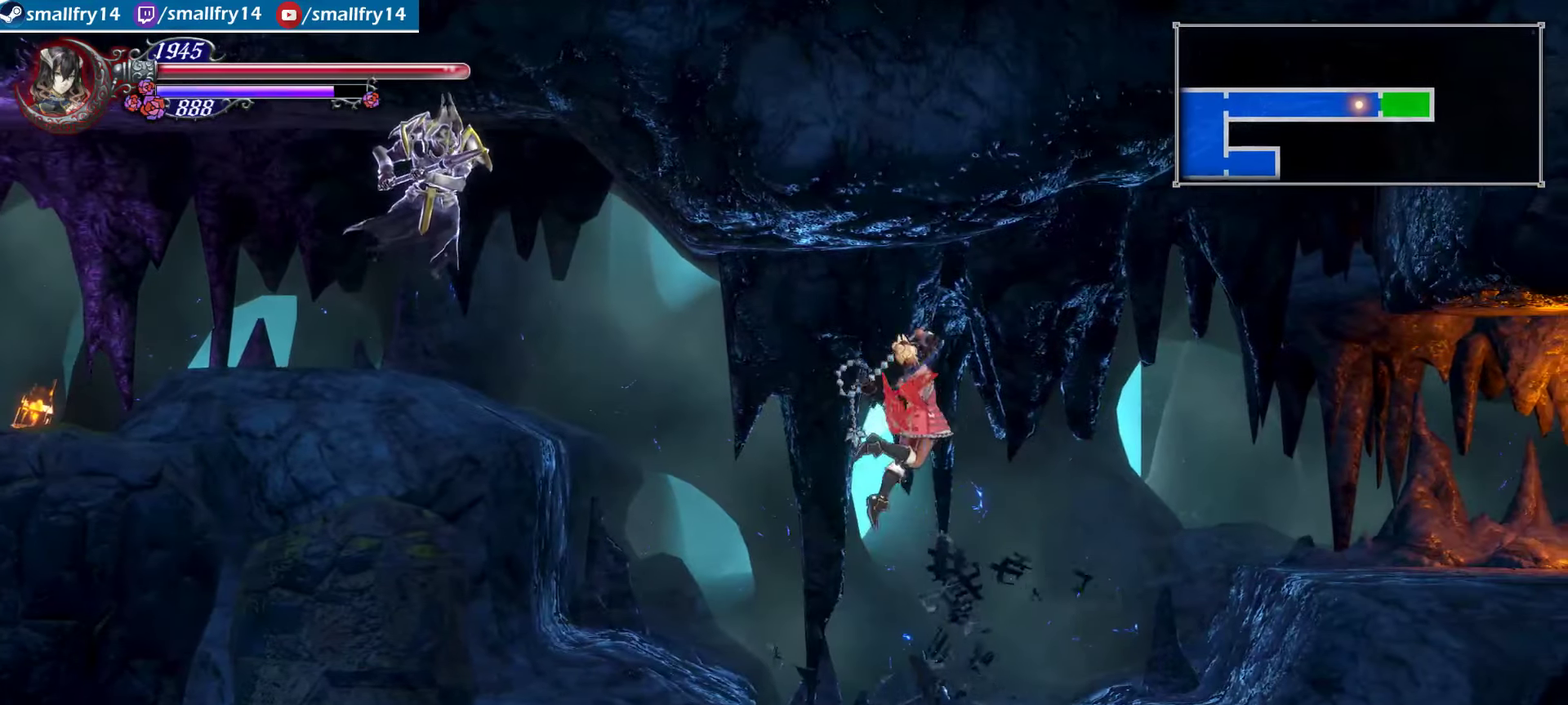
{"dt_ms": 800, "buttons": ["CROSS"], "left_stick": "up-right", "right_stick": "center", "events": [[50, "left_stick", "up-right"], [100, "SQUARE", "down"], [216, "SQUARE", "up"], [316, "SQUARE", "down"], [400, "SQUARE", "up"], [566, "CROSS", "down"], [700, "CROSS", "up"], [750, "CROSS", "down"]]}
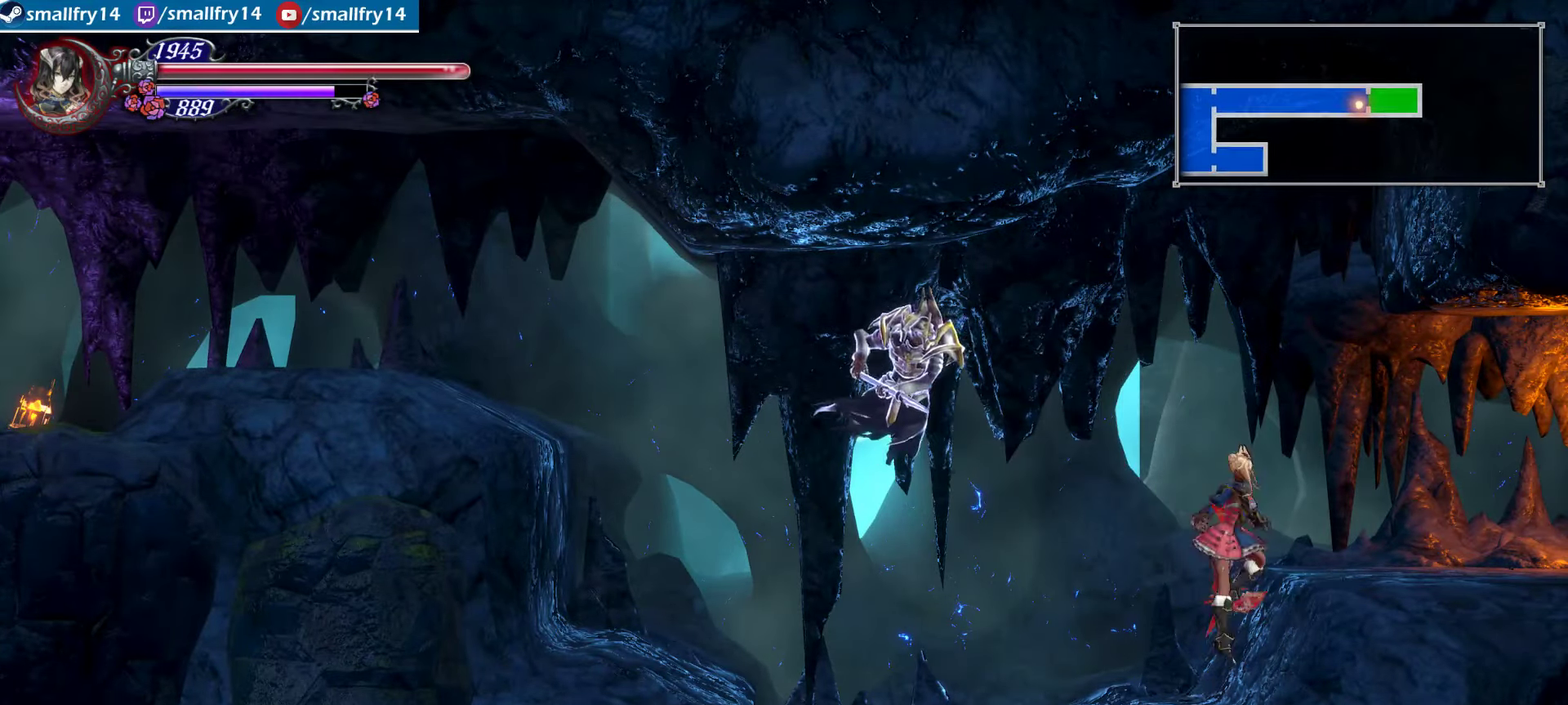
{"dt_ms": 400, "buttons": ["CROSS"], "left_stick": "down-right", "right_stick": "center", "events": [[100, "CROSS", "up"], [150, "CROSS", "down"], [183, "left_stick", "right"], [266, "left_stick", "down-right"], [283, "CROSS", "up"], [366, "CROSS", "down"]]}
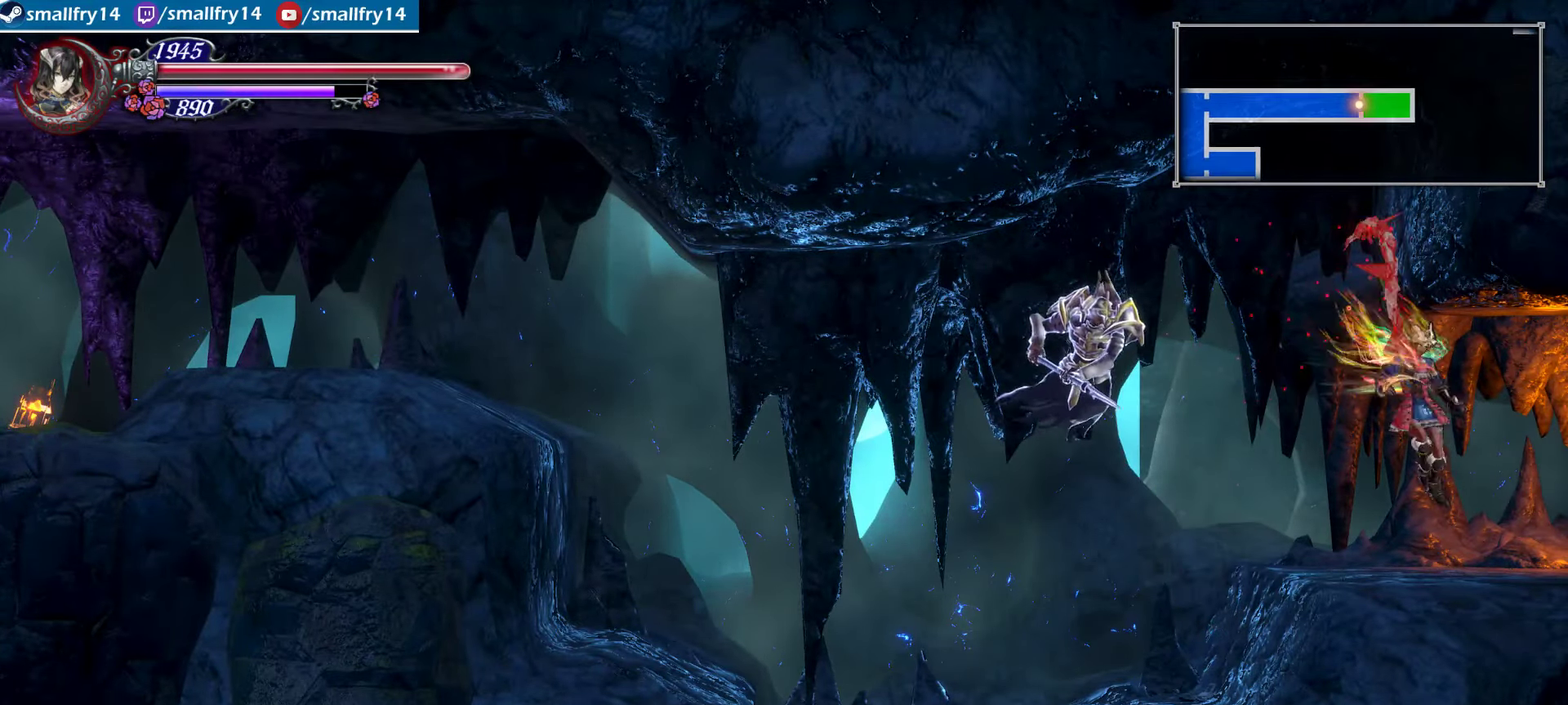
{"dt_ms": 433, "buttons": ["CROSS"], "left_stick": "right", "right_stick": "center", "events": [[66, "left_stick", "right"], [83, "CROSS", "up"], [166, "CROSS", "down"], [316, "CROSS", "up"], [400, "CROSS", "down"]]}
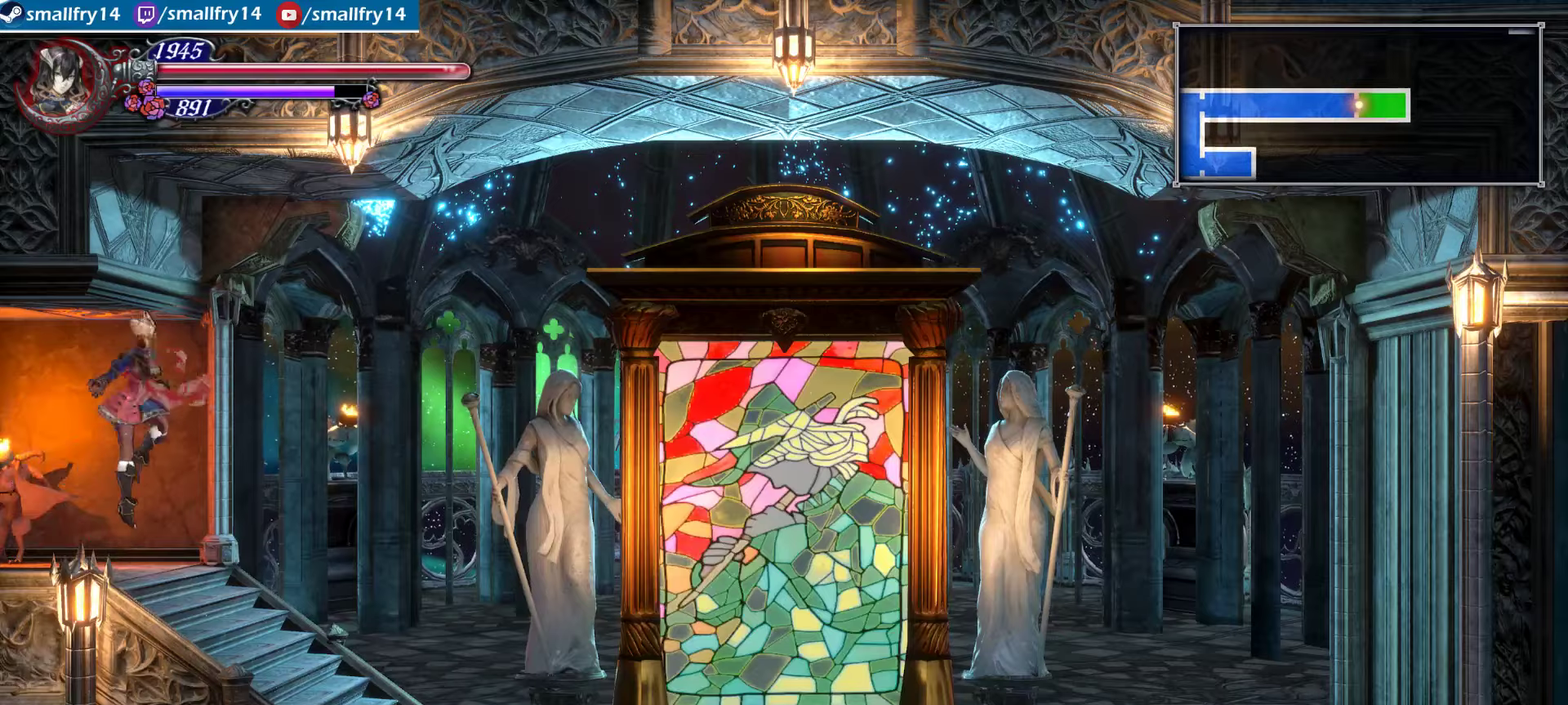
{"dt_ms": 267, "buttons": ["CROSS"], "left_stick": "right", "right_stick": "center", "events": [[117, "CROSS", "up"], [184, "CROSS", "down"]]}
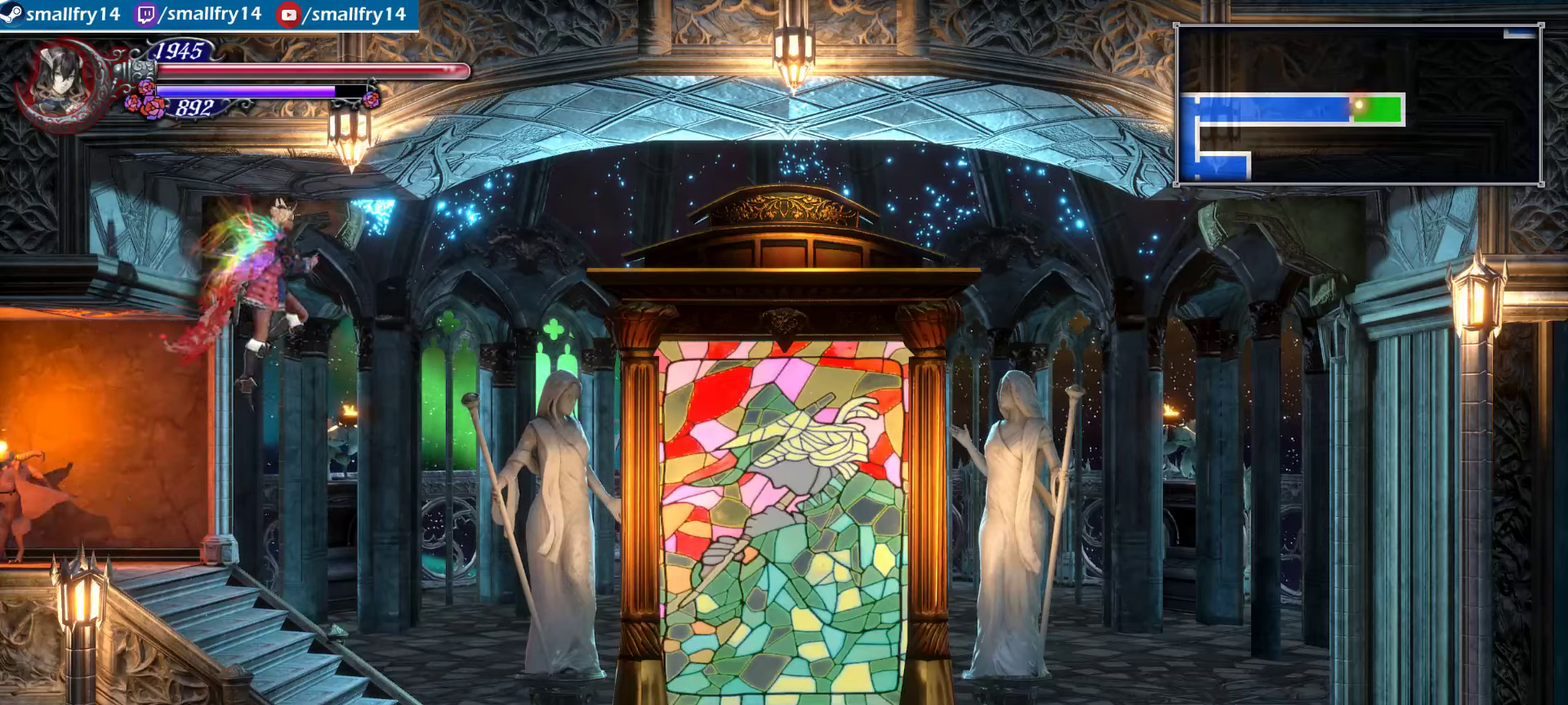
{"dt_ms": 800, "buttons": [], "left_stick": "right", "right_stick": "center", "events": [[67, "CROSS", "up"], [133, "CROSS", "down"], [300, "CROSS", "up"]]}
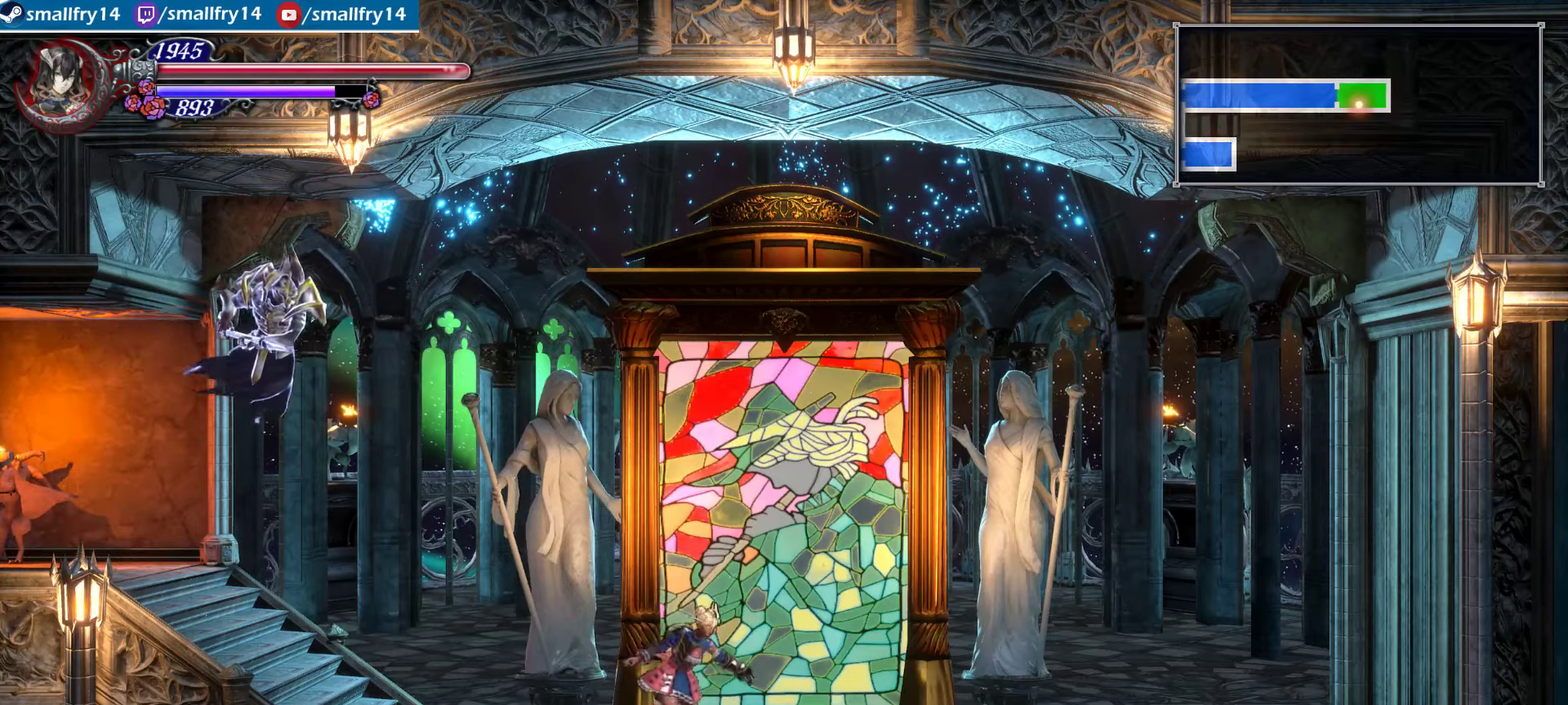
{"dt_ms": 400, "buttons": [], "left_stick": "center", "right_stick": "center", "events": [[100, "left_stick", "up"], [217, "left_stick", "center"]]}